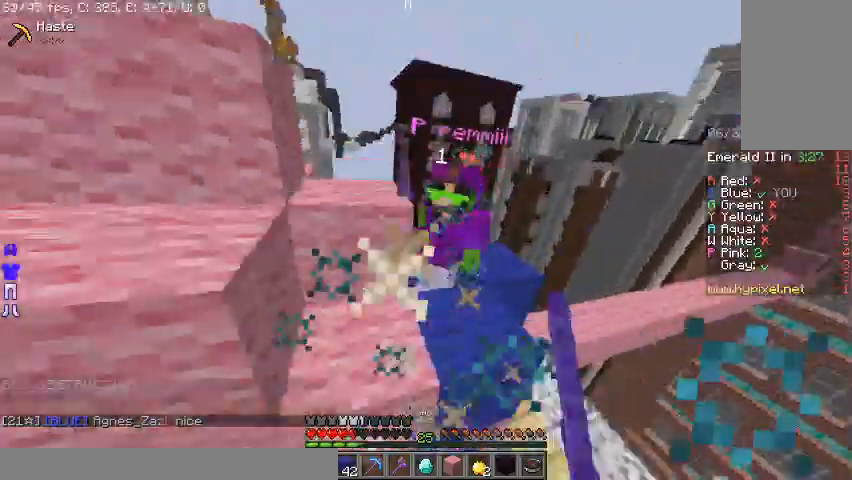
Gameplay with keyboard and mouse; each line is a JSON object with the keys and mouse buttons held at the frame after it. "events" lists presses ("down") and releases ("up") of "a", "d", "s", "space", "w", "mouse_left" and "mouse_right" between this image and that frame as [ms after this image, input, new state], when the widget could be followed in between. "mouse_left", "mouse_right" = the "left", "right" buttons of the "mouse" list. No other keys are recorded. Fast repeated clicks can show as one long hold. Mouse movement is not recorded.
{"keys": ["w"], "mouse": [], "events": [[33, "mouse_left", "up"], [100, "mouse_left", "down"], [133, "mouse_left", "up"], [200, "mouse_left", "down"], [233, "a", "up"], [467, "mouse_left", "up"]]}
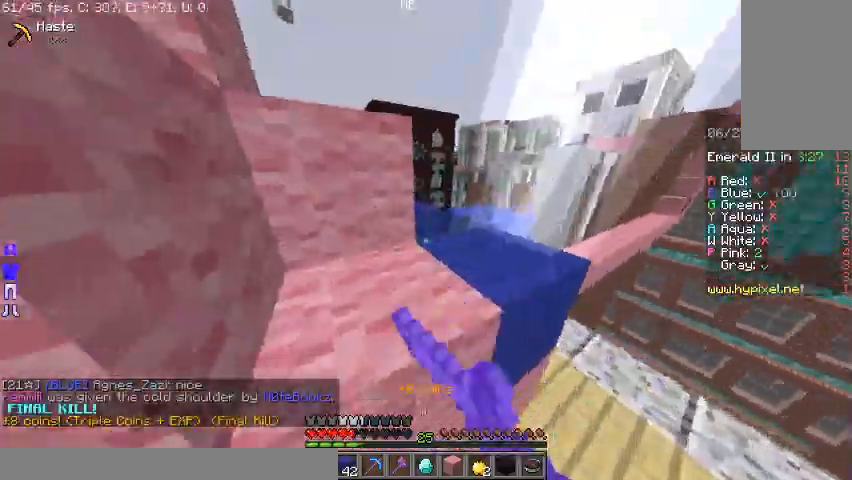
{"keys": ["a", "w"], "mouse": [], "events": [[33, "a", "down"]]}
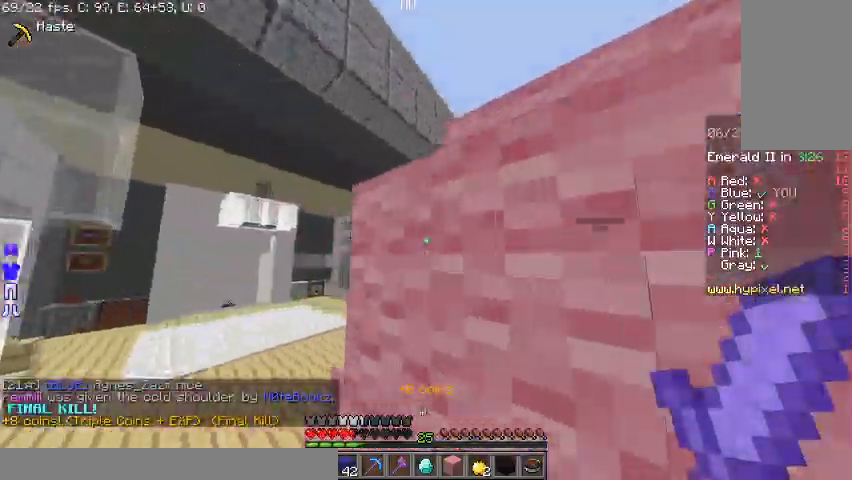
{"keys": ["a", "w"], "mouse": [], "events": []}
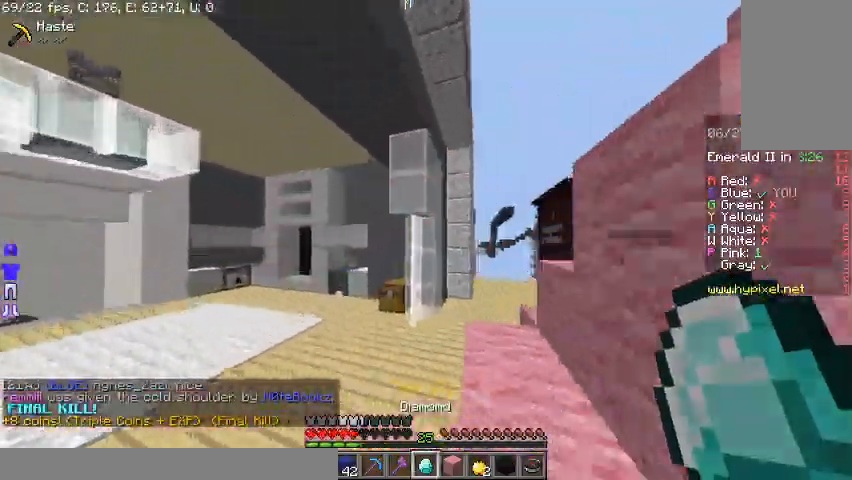
{"keys": ["w"], "mouse": [], "events": [[400, "a", "up"]]}
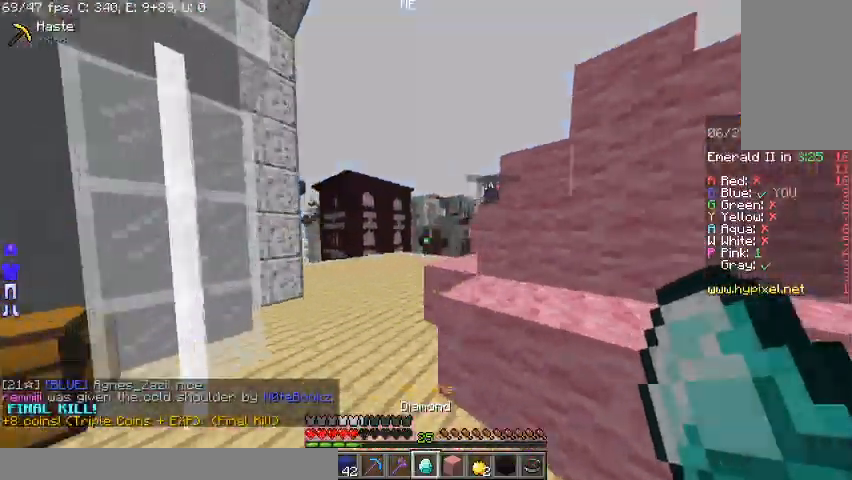
{"keys": ["space", "w"], "mouse": [], "events": [[200, "a", "down"], [433, "a", "up"], [467, "space", "down"]]}
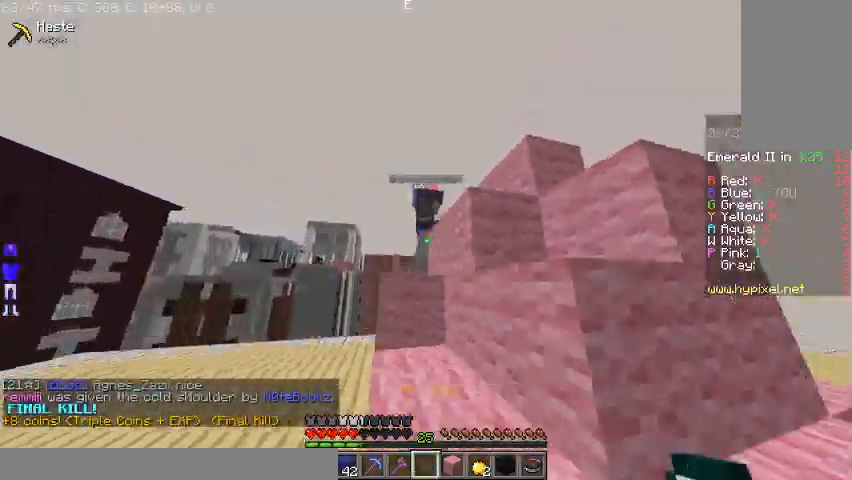
{"keys": ["a", "space", "w"], "mouse": ["left"], "events": [[67, "space", "up"], [133, "mouse_left", "down"], [333, "space", "down"], [433, "mouse_left", "up"], [500, "a", "down"], [500, "mouse_left", "down"]]}
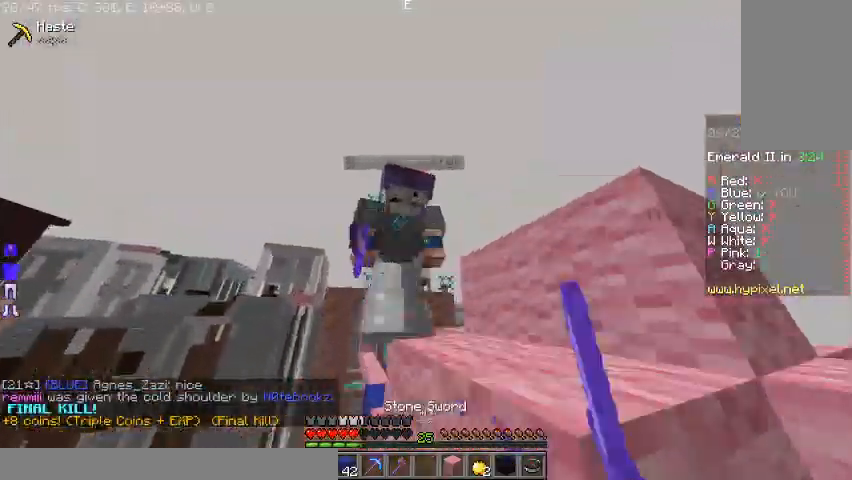
{"keys": ["a", "d", "s"], "mouse": [], "events": [[33, "mouse_left", "up"], [33, "space", "up"], [100, "mouse_left", "down"], [100, "w", "up"], [133, "mouse_right", "down"], [167, "mouse_left", "up"], [167, "s", "down"], [200, "mouse_right", "up"], [233, "mouse_left", "down"], [300, "mouse_right", "down"], [367, "mouse_right", "up"], [400, "d", "down"], [467, "mouse_left", "up"]]}
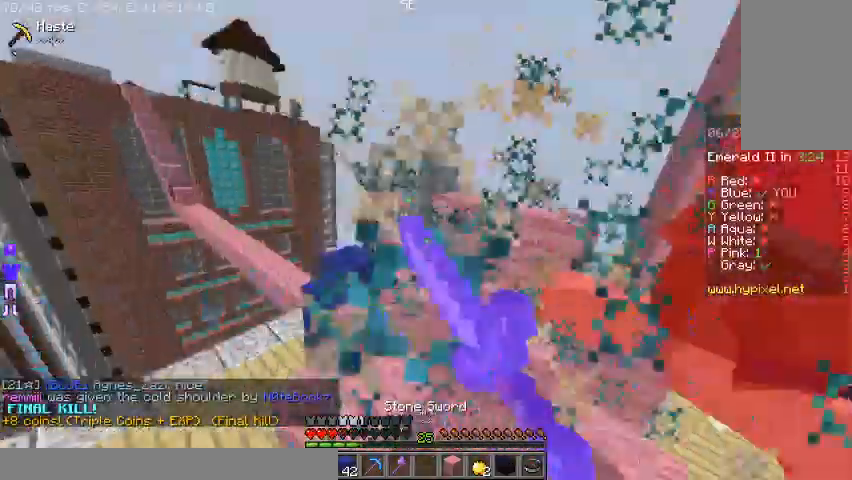
{"keys": ["a", "w"], "mouse": [], "events": [[33, "a", "up"], [67, "mouse_left", "down"], [200, "s", "up"], [267, "w", "down"], [467, "a", "down"], [500, "d", "up"], [500, "mouse_left", "up"]]}
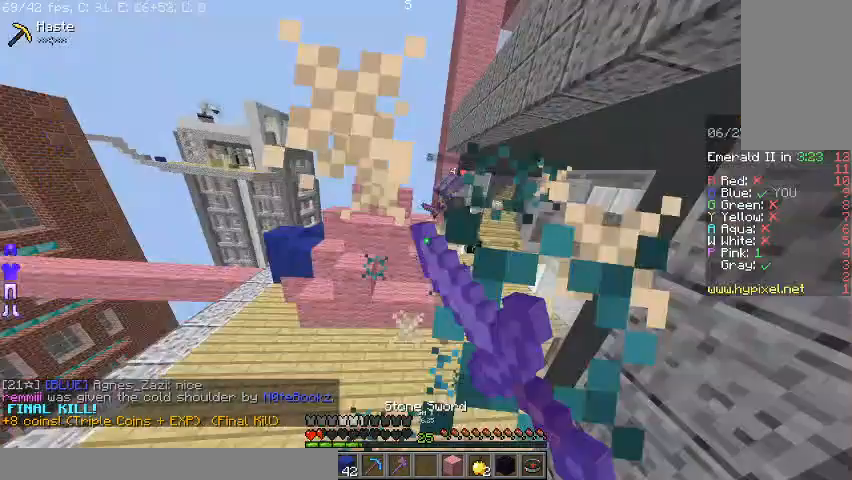
{"keys": ["space", "w"], "mouse": [], "events": [[267, "a", "up"], [400, "mouse_right", "down"], [433, "space", "down"], [467, "mouse_right", "up"]]}
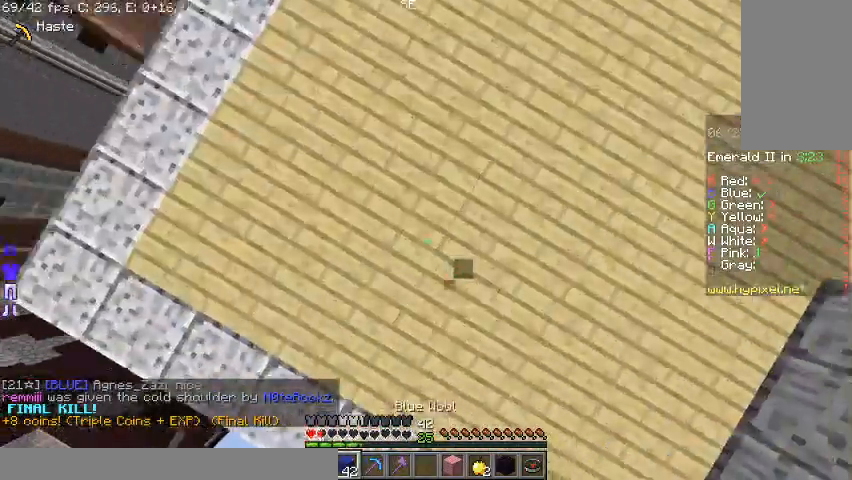
{"keys": ["w"], "mouse": [], "events": [[67, "mouse_right", "down"], [133, "mouse_right", "up"], [200, "a", "down"], [200, "mouse_right", "down"], [233, "space", "up"], [300, "a", "up"], [333, "mouse_right", "up"]]}
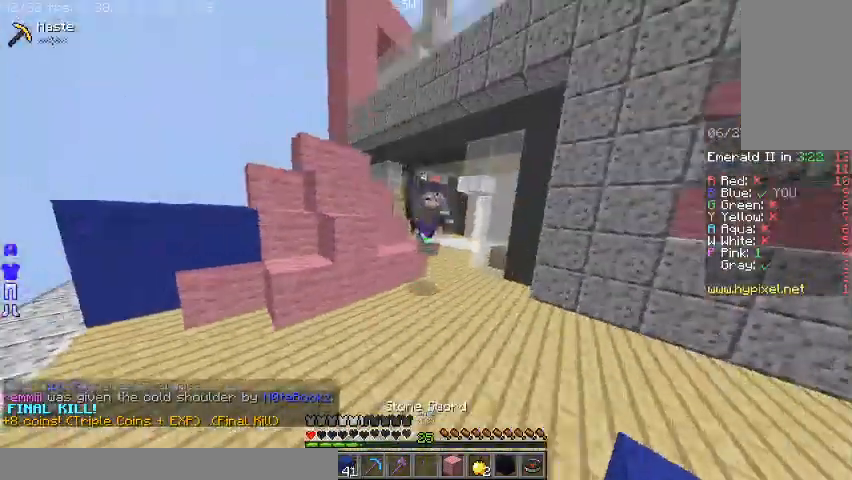
{"keys": ["d", "w"], "mouse": ["left"], "events": [[67, "mouse_left", "down"], [167, "mouse_left", "up"], [233, "d", "down"], [233, "mouse_left", "down"], [333, "mouse_left", "up"], [400, "mouse_left", "down"]]}
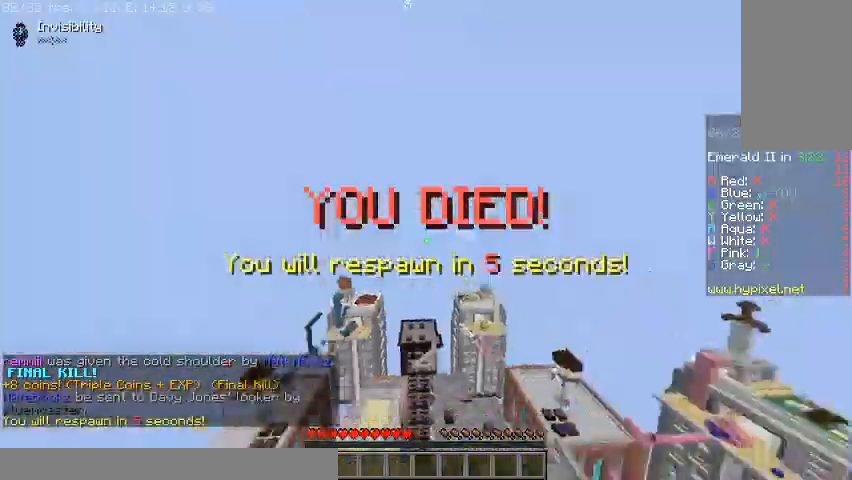
{"keys": ["s"], "mouse": [], "events": [[33, "mouse_right", "down"], [33, "w", "up"], [100, "mouse_right", "up"], [100, "s", "down"], [167, "mouse_left", "up"], [233, "d", "up"]]}
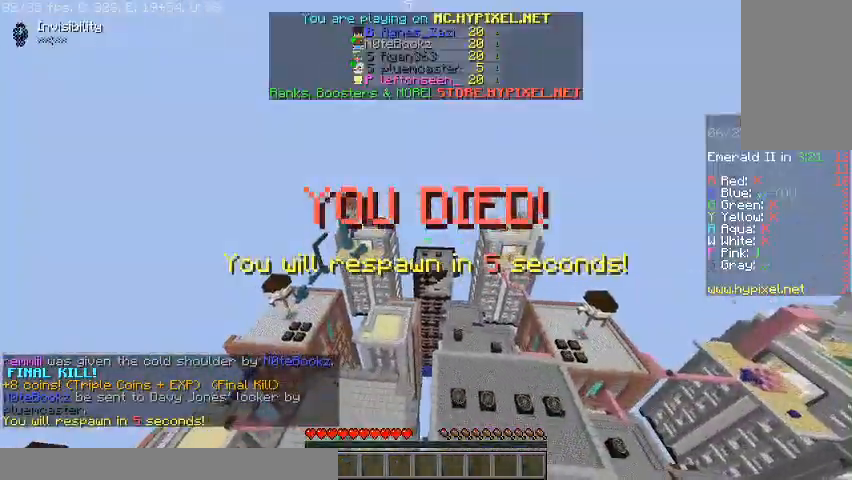
{"keys": ["s"], "mouse": [], "events": []}
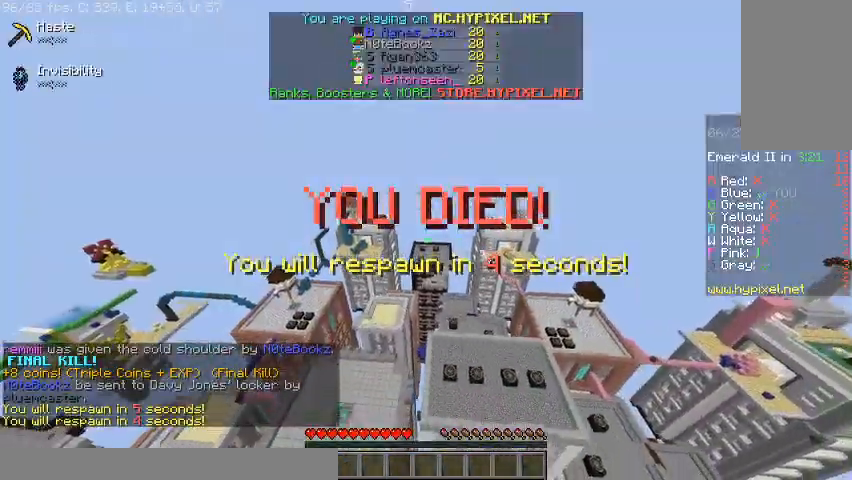
{"keys": ["s"], "mouse": [], "events": []}
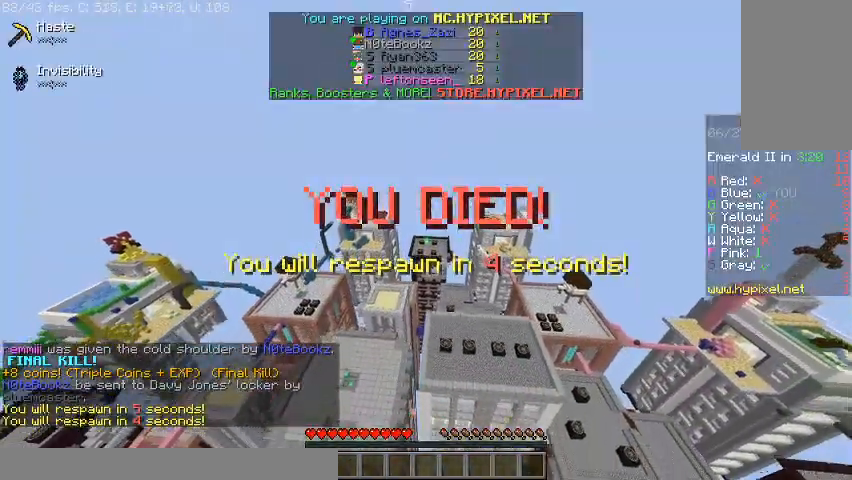
{"keys": ["s"], "mouse": [], "events": []}
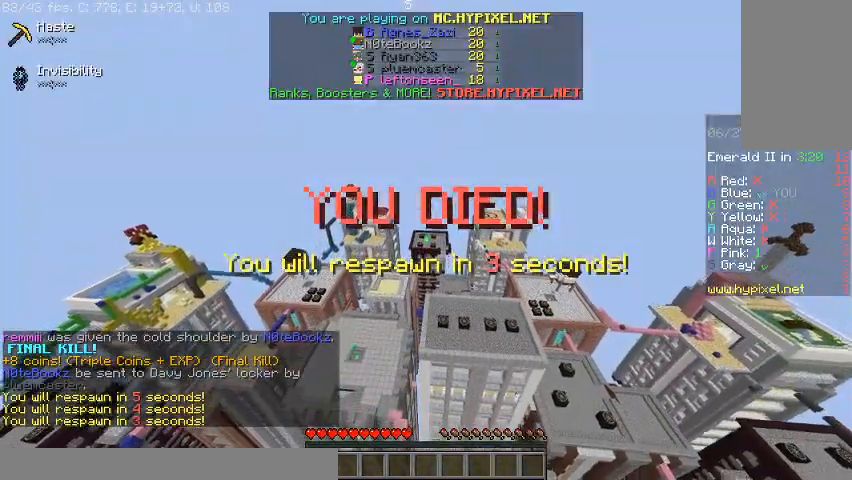
{"keys": ["s"], "mouse": [], "events": []}
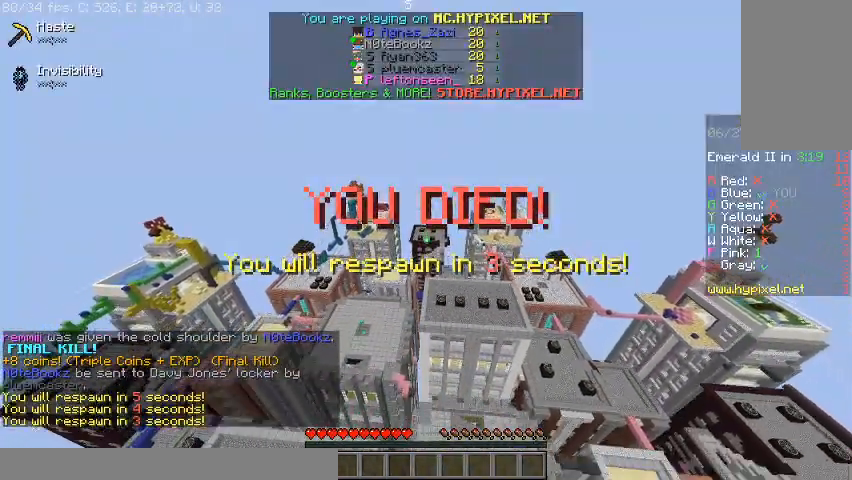
{"keys": ["s"], "mouse": [], "events": []}
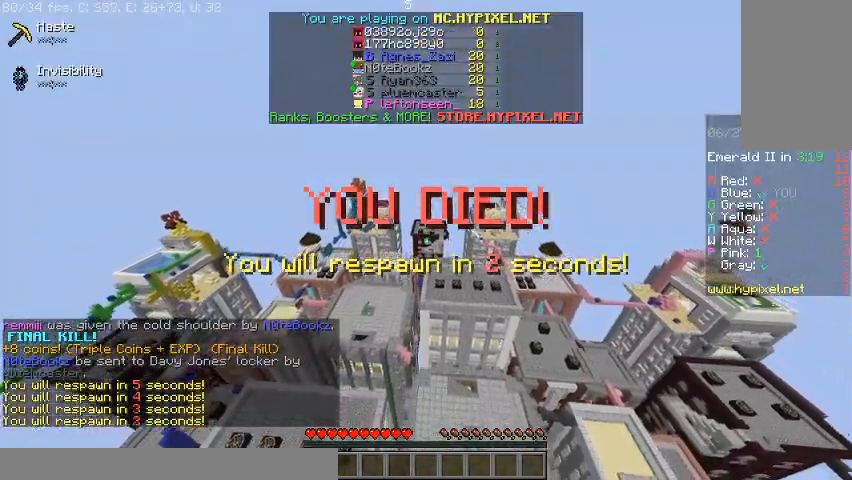
{"keys": ["s"], "mouse": [], "events": []}
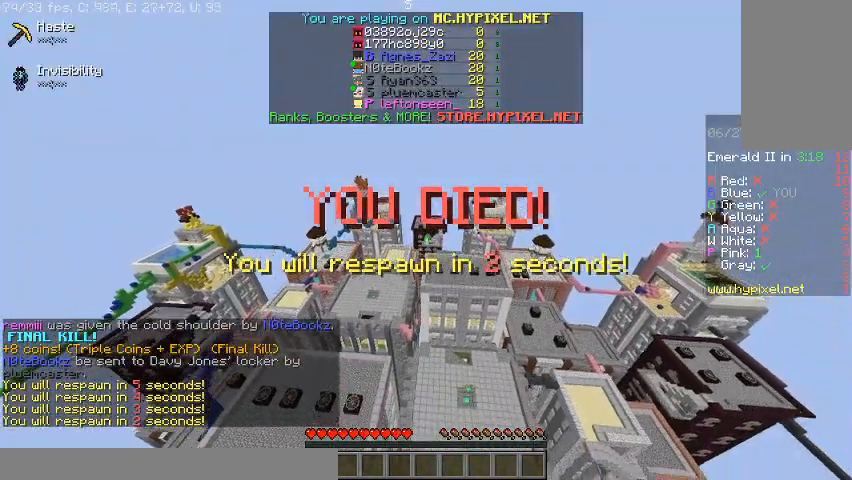
{"keys": ["s"], "mouse": [], "events": []}
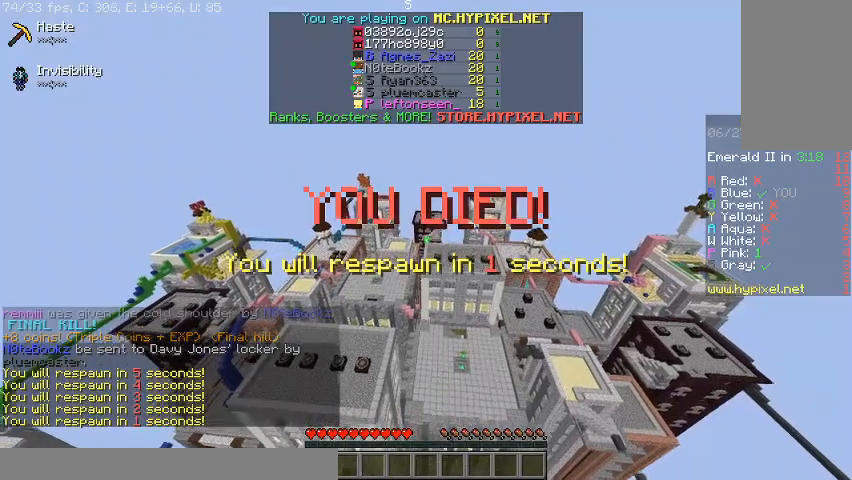
{"keys": ["s"], "mouse": [], "events": []}
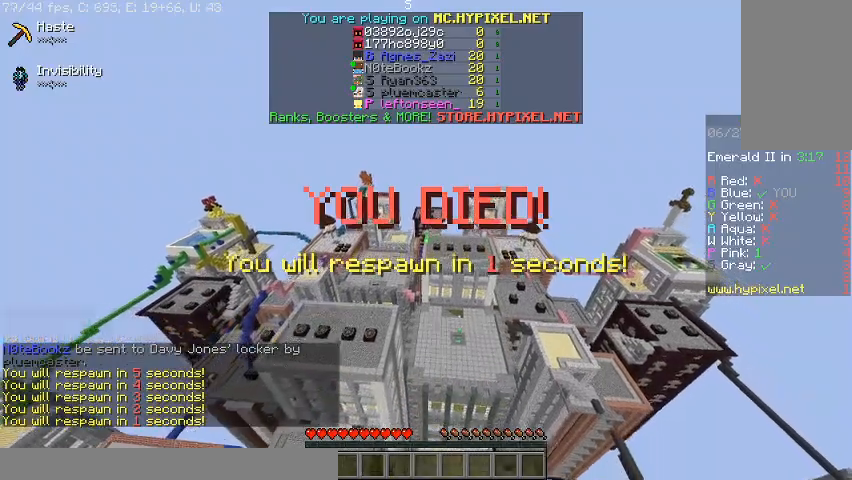
{"keys": ["s"], "mouse": [], "events": []}
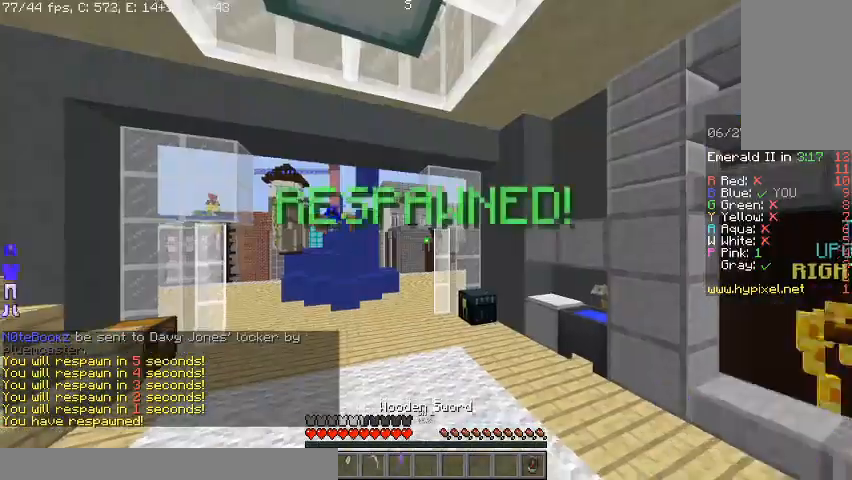
{"keys": ["a", "w"], "mouse": [], "events": [[200, "a", "down"], [200, "s", "up"], [300, "w", "down"]]}
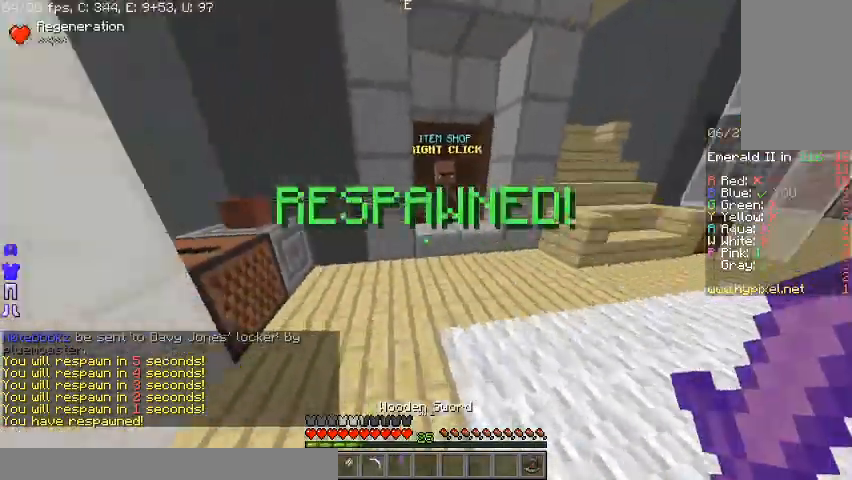
{"keys": ["a", "w"], "mouse": [], "events": []}
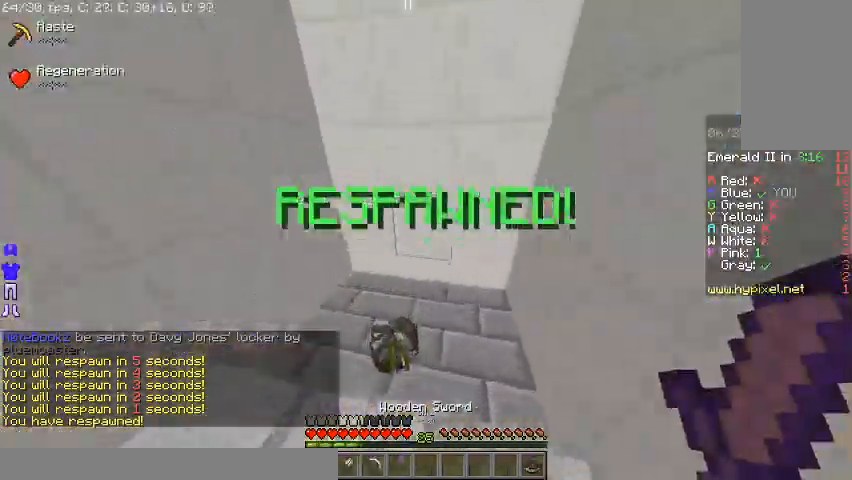
{"keys": ["w"], "mouse": [], "events": [[300, "a", "up"]]}
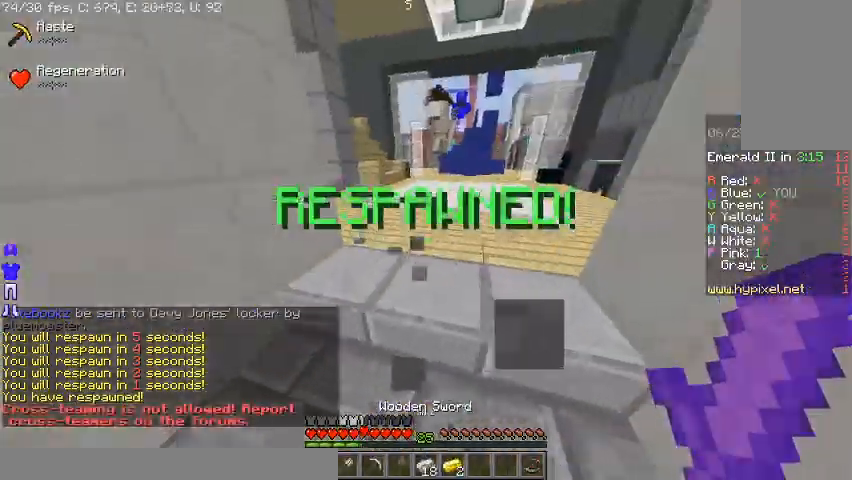
{"keys": ["a", "w"], "mouse": [], "events": [[233, "space", "down"], [333, "a", "down"], [400, "space", "up"]]}
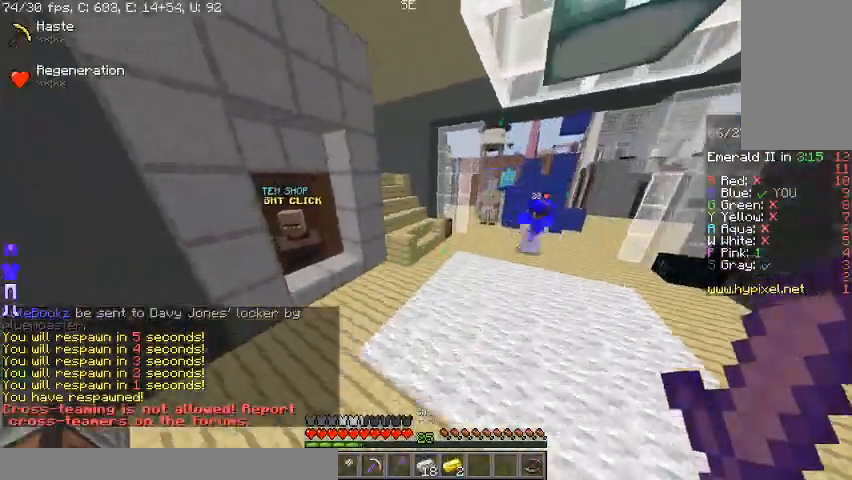
{"keys": ["w"], "mouse": [], "events": [[200, "a", "up"]]}
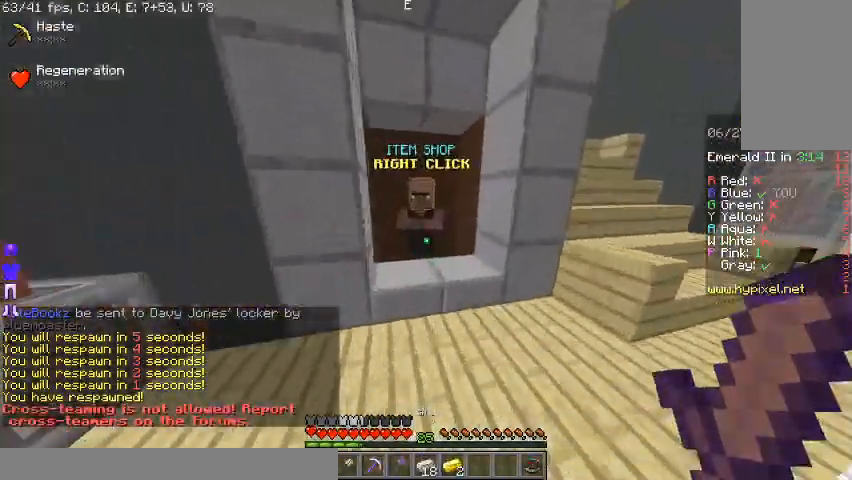
{"keys": [], "mouse": ["right"], "events": [[100, "mouse_right", "down"], [167, "w", "up"], [300, "mouse_right", "up"], [367, "mouse_right", "down"]]}